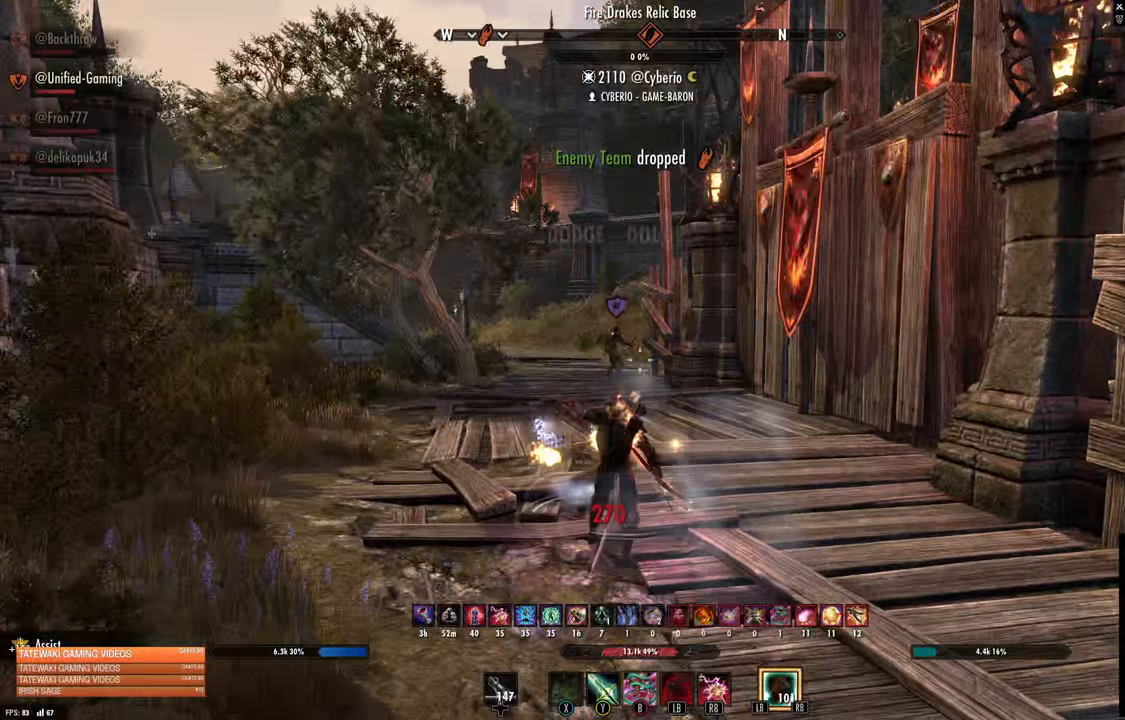
Gameplay with a controller (Xbox layout); each line is a JSON object with the inputs held at the frame after it (dt_ms = milliseconds from this image to that frame). "events" lists button and stick changes between this image and that frame as [ms after this image, input, new state], when the widget could be followed in between.
{"dt_ms": 500, "buttons": [], "left_stick": "center", "right_stick": "center", "events": [[300, "L2", "up"]]}
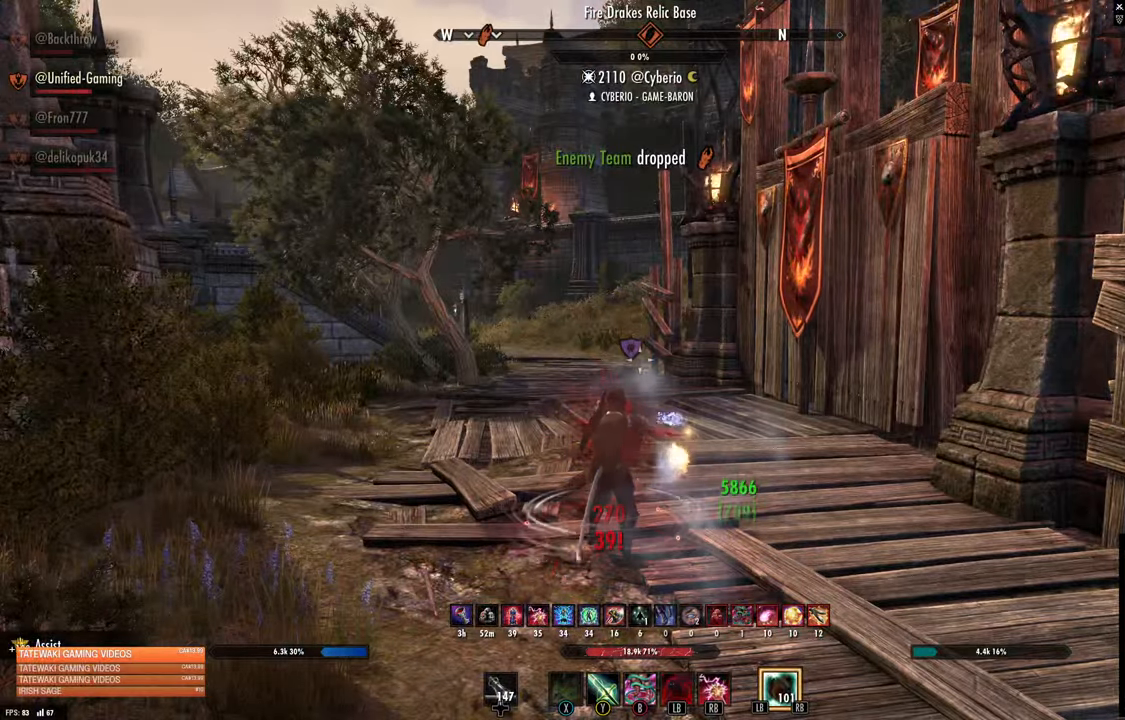
{"dt_ms": 500, "buttons": [], "left_stick": "down", "right_stick": "center", "events": [[217, "left_stick", "down"]]}
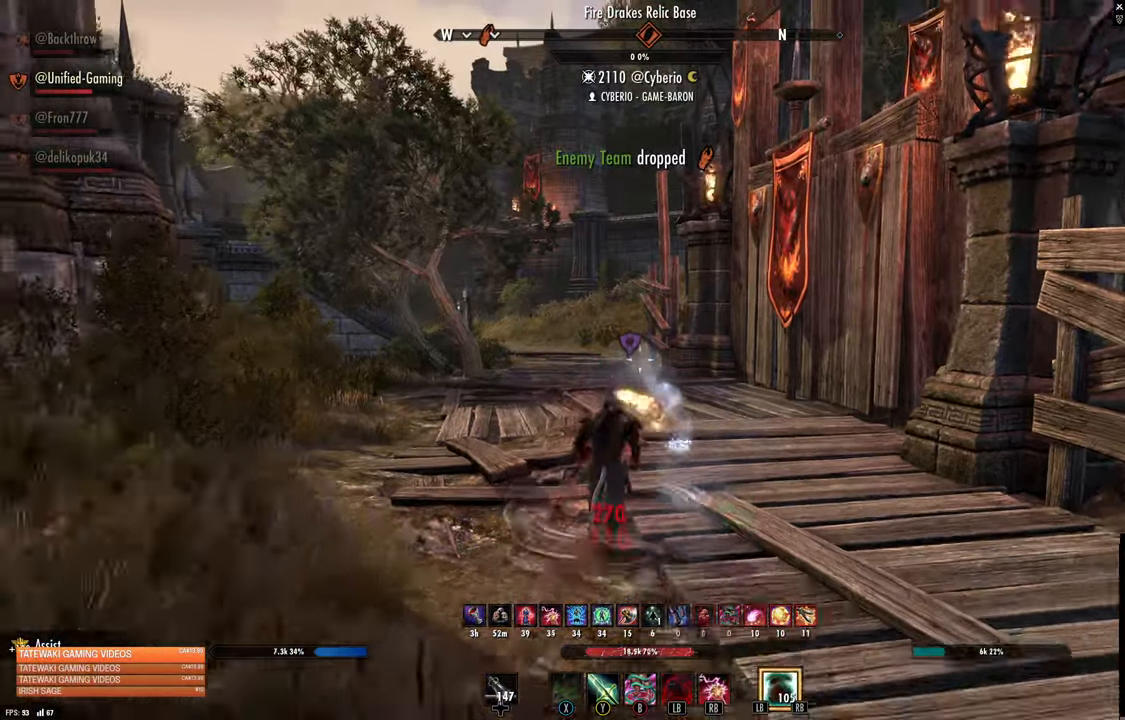
{"dt_ms": 500, "buttons": [], "left_stick": "down", "right_stick": "center"}
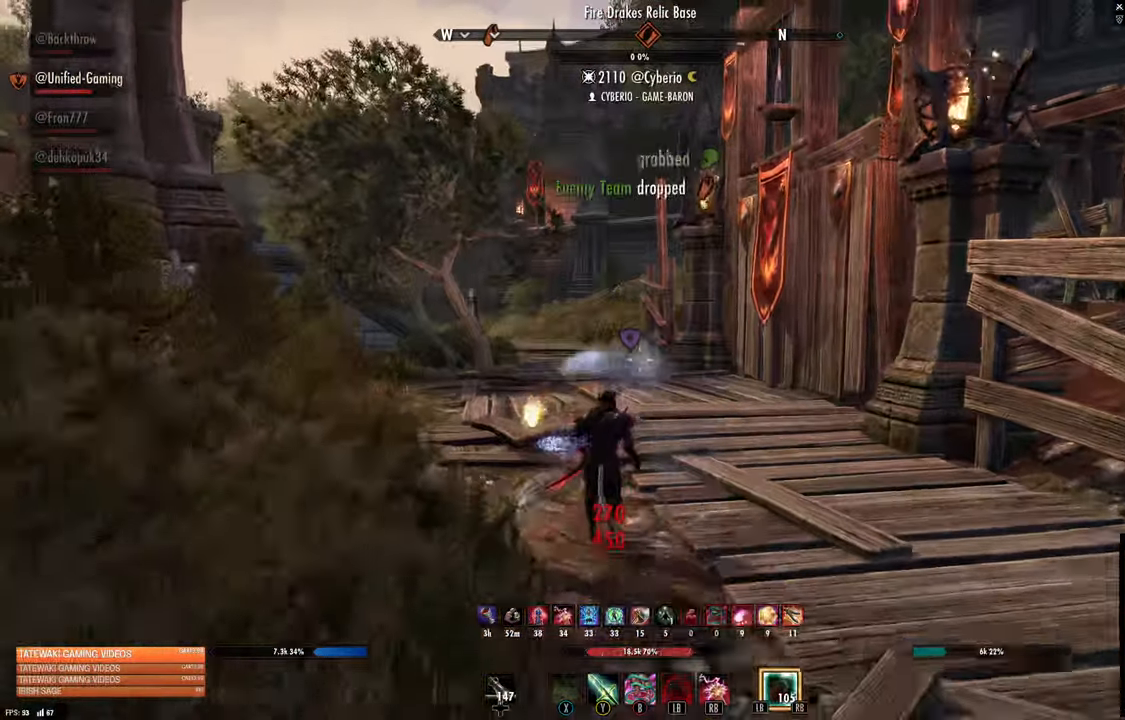
{"dt_ms": 500, "buttons": [], "left_stick": "down", "right_stick": "center", "events": []}
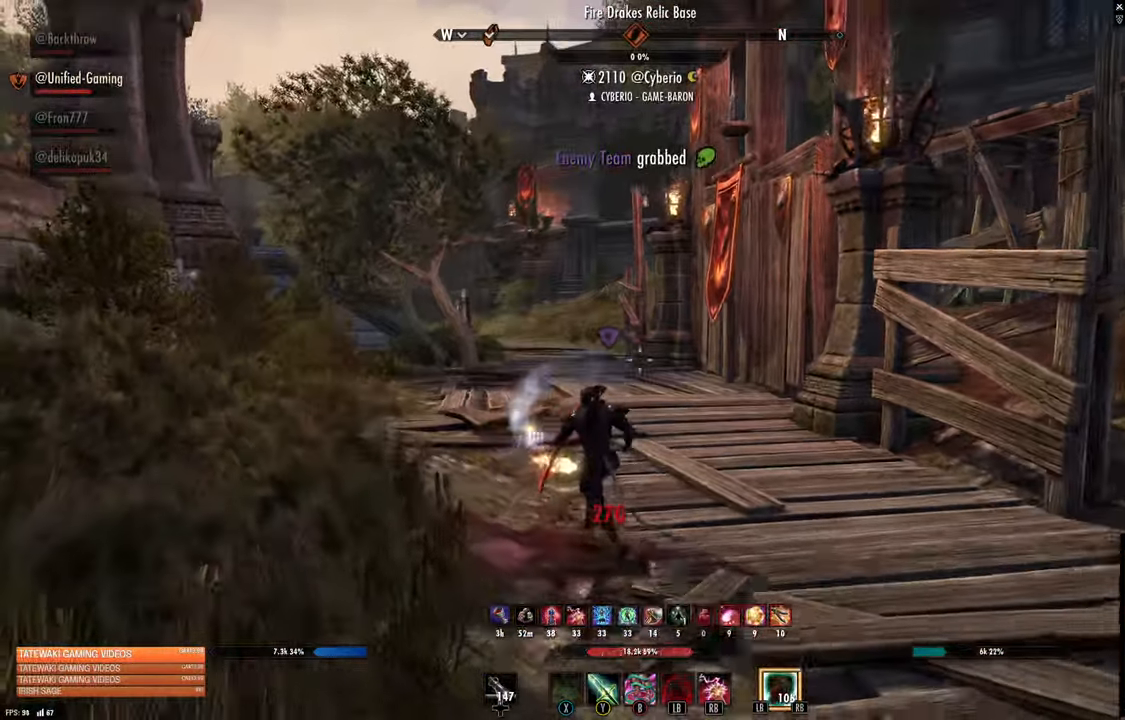
{"dt_ms": 500, "buttons": [], "left_stick": "down", "right_stick": "left", "events": [[83, "right_stick", "left"]]}
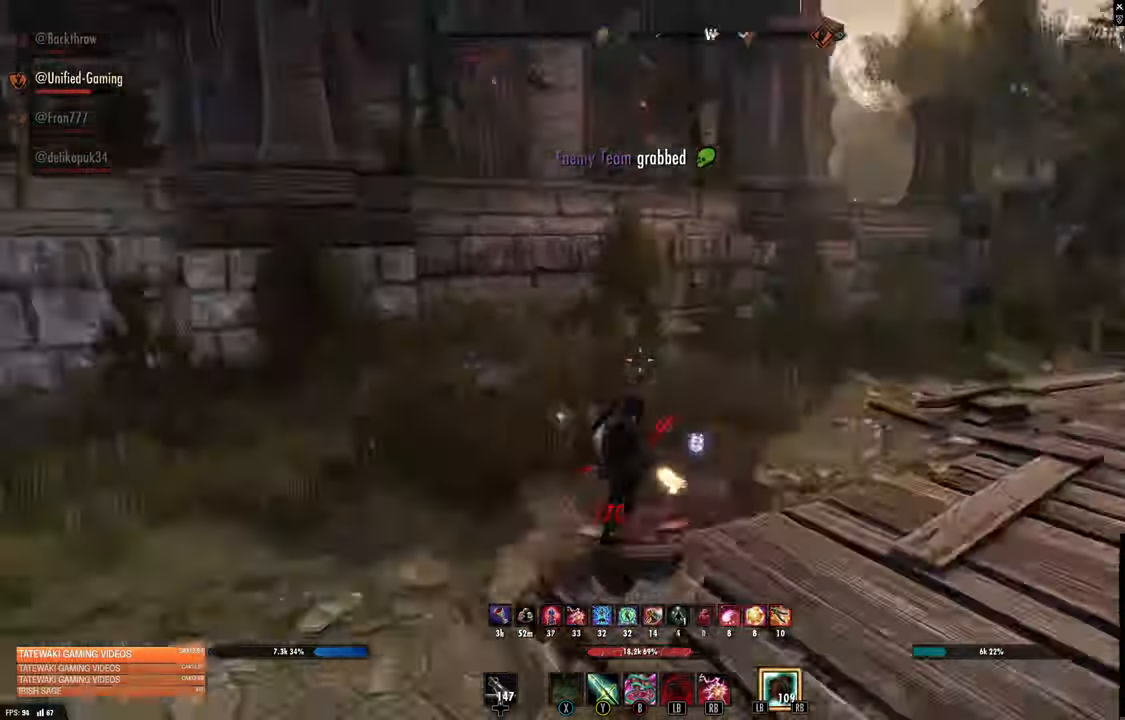
{"dt_ms": 500, "buttons": [], "left_stick": "left", "right_stick": "left", "events": [[100, "right_stick", "center"], [117, "left_stick", "left"], [317, "right_stick", "left"]]}
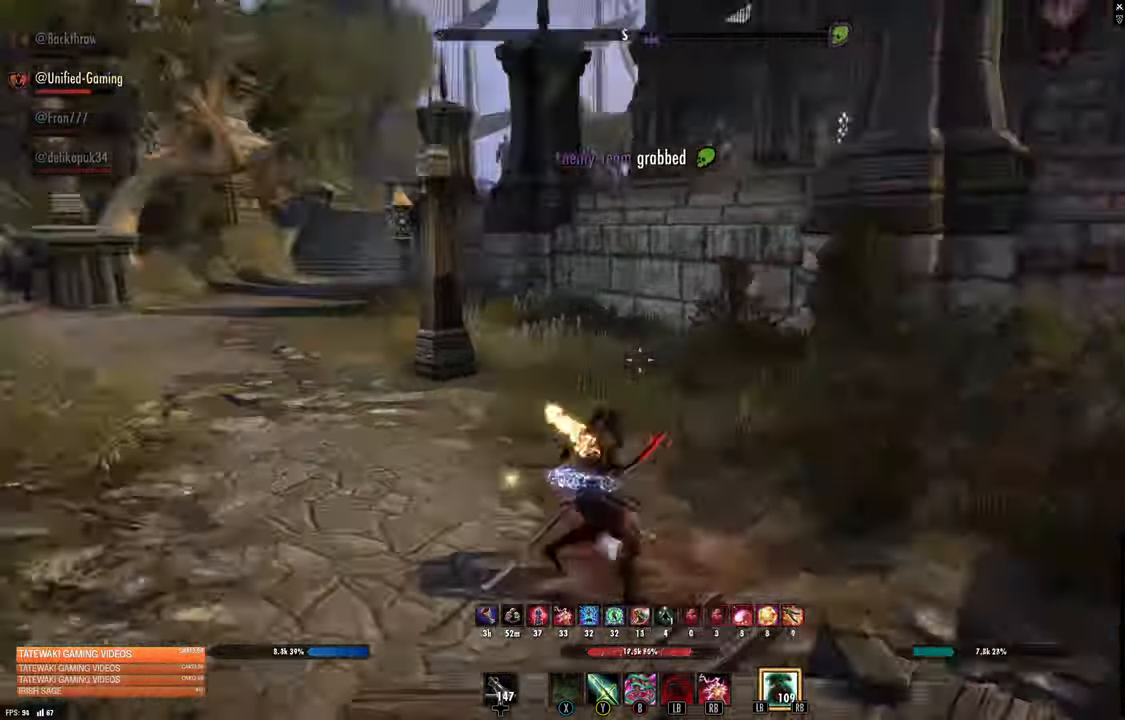
{"dt_ms": 500, "buttons": [], "left_stick": "center", "right_stick": "center", "events": [[33, "right_stick", "center"], [133, "left_stick", "up-left"], [267, "B", "down"], [333, "B", "up"], [467, "left_stick", "center"]]}
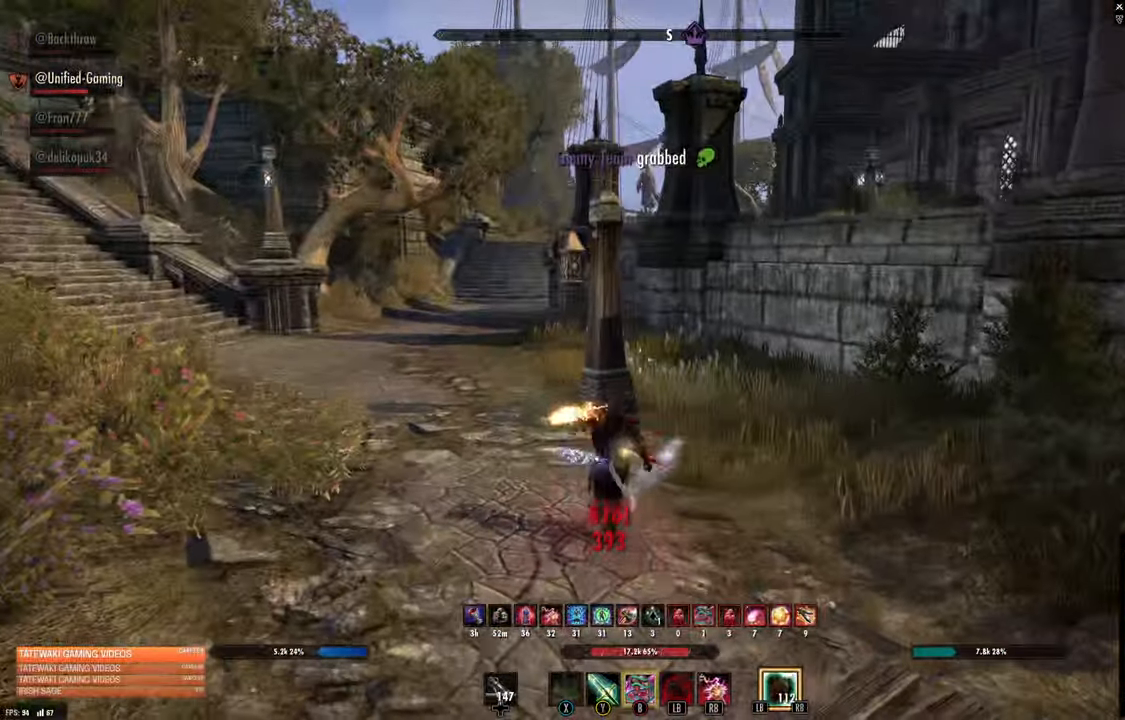
{"dt_ms": 500, "buttons": [], "left_stick": "left", "right_stick": "right", "events": [[167, "left_stick", "up-left"], [167, "right_stick", "right"], [467, "left_stick", "left"]]}
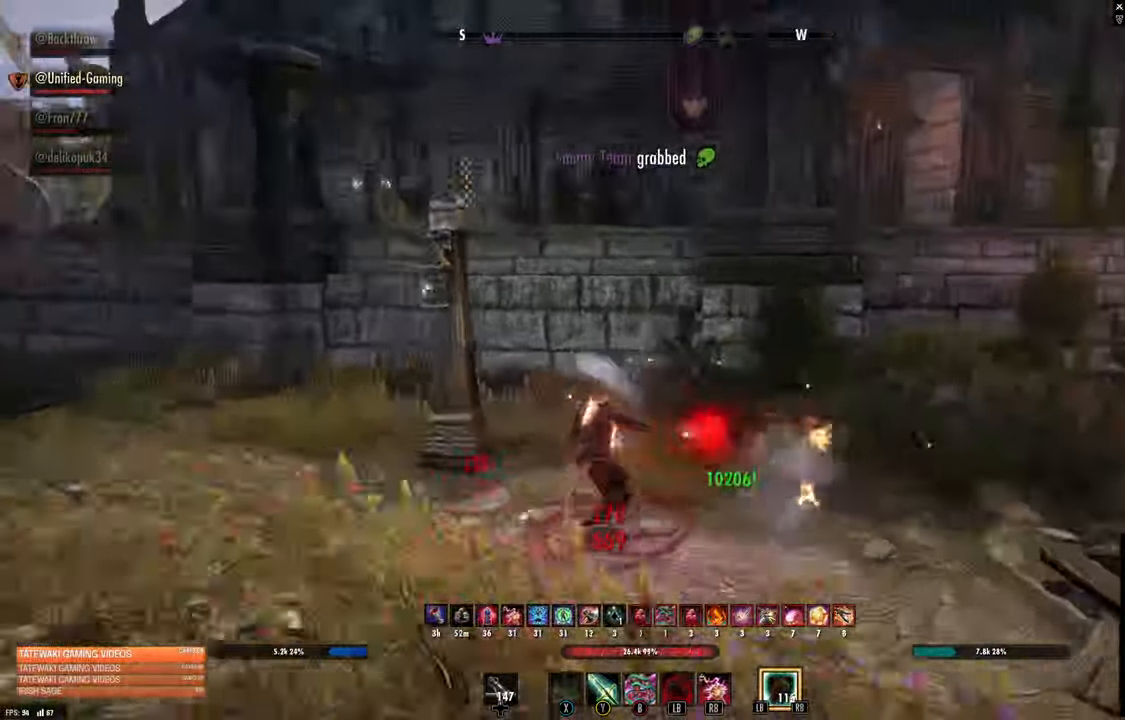
{"dt_ms": 1000, "buttons": [], "left_stick": "up", "right_stick": "center"}
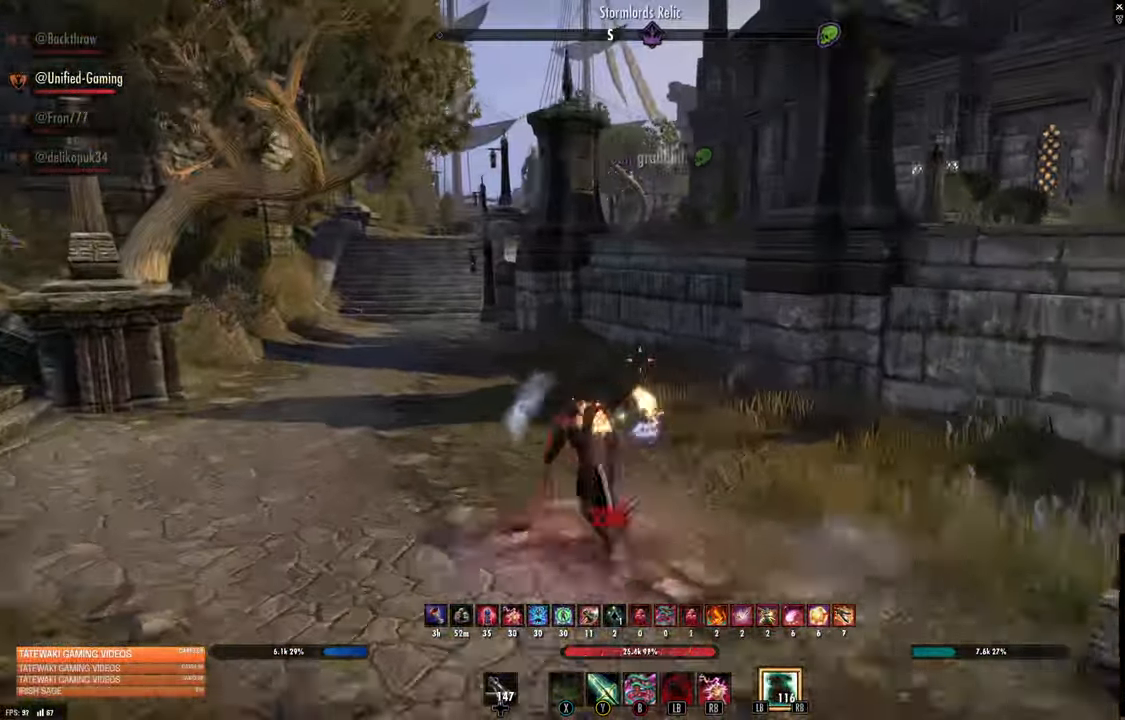
{"dt_ms": 500, "buttons": [], "left_stick": "up-left", "right_stick": "center", "events": [[50, "left_stick", "up-left"]]}
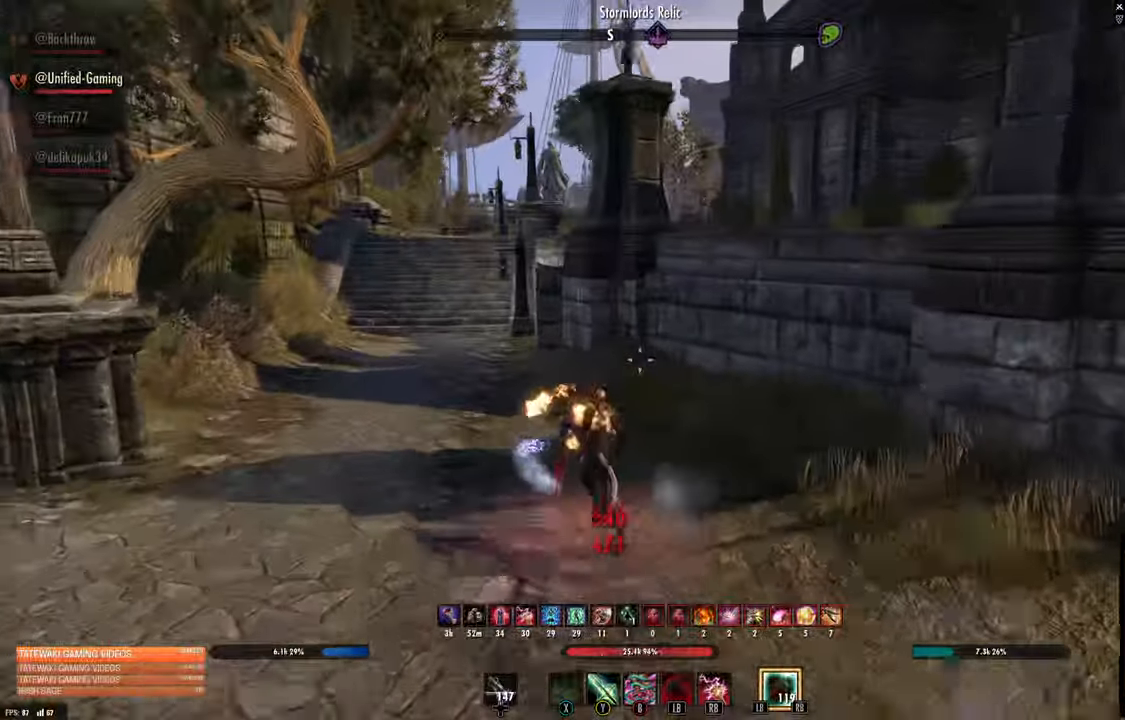
{"dt_ms": 500, "buttons": [], "left_stick": "up-left", "right_stick": "center", "events": []}
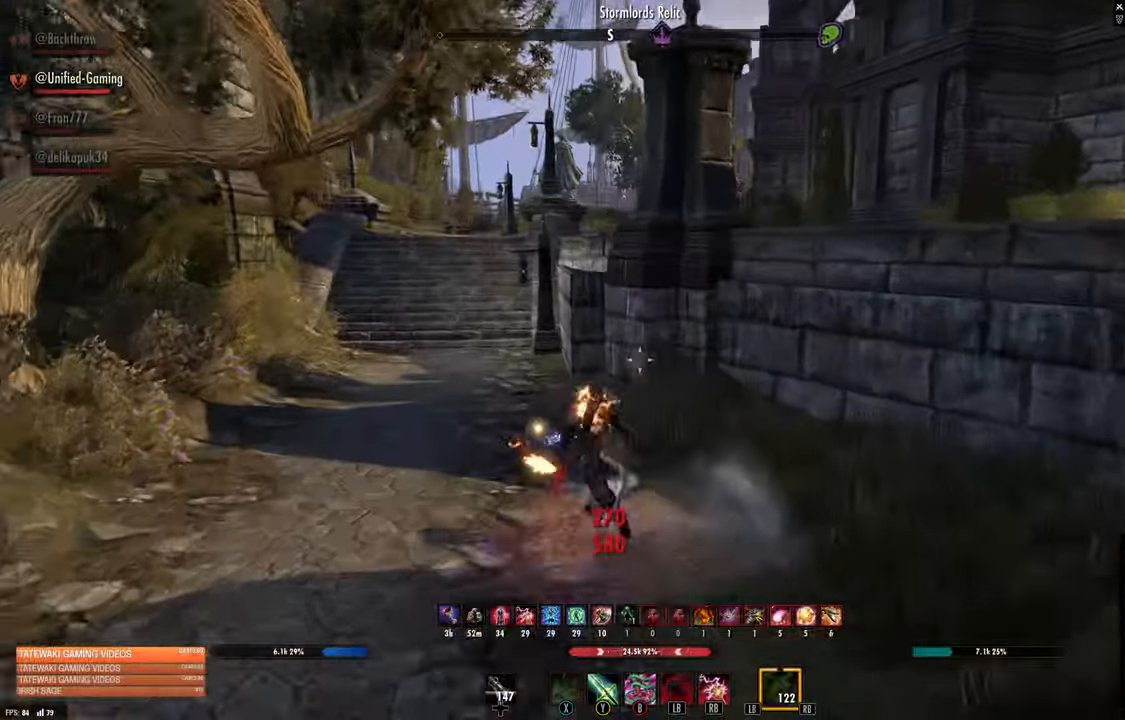
{"dt_ms": 500, "buttons": [], "left_stick": "up-left", "right_stick": "center", "events": []}
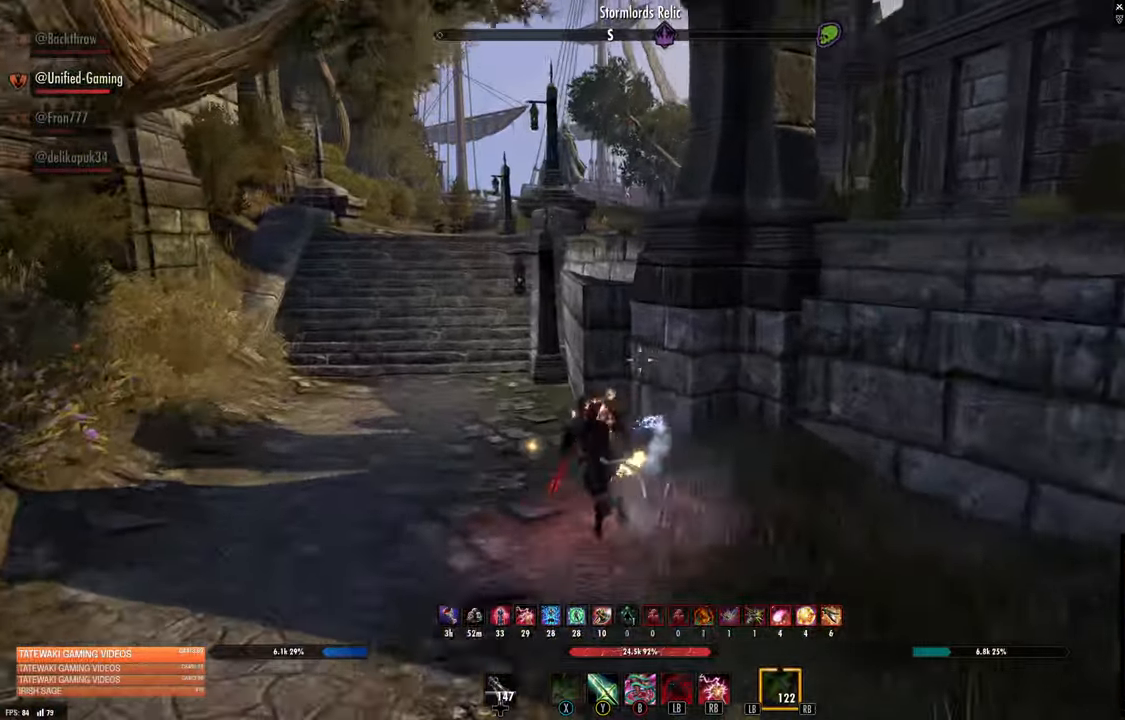
{"dt_ms": 500, "buttons": [], "left_stick": "up-left", "right_stick": "center", "events": []}